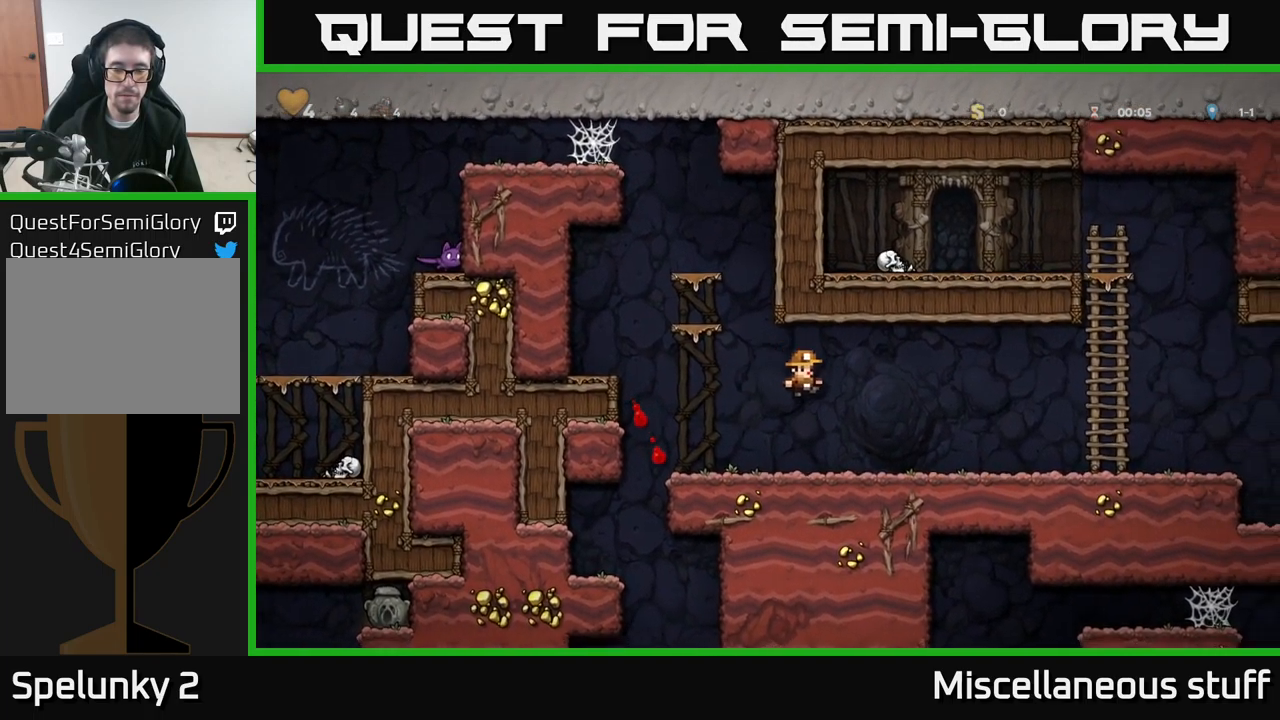
Gameplay with a controller (Xbox layout); each line is a JSON object with the inputs held at the frame after it. "events" lists button and stick changes between this image and that frame as [ms after this image, input, new state], when the widget could be followed in between. Not read: right_stick.
{"buttons": ["DPAD_RIGHT"], "left_stick": "center", "events": [[317, "A", "down"], [400, "A", "up"]]}
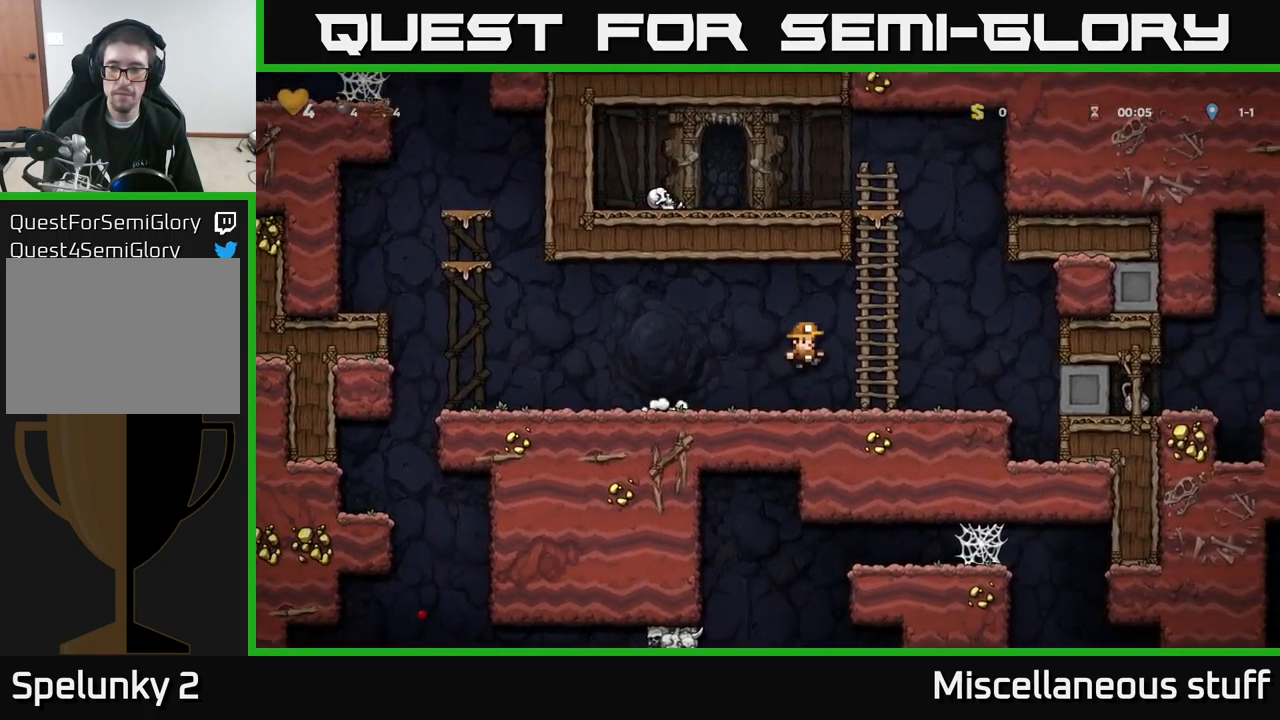
{"buttons": ["DPAD_RIGHT"], "left_stick": "center", "events": []}
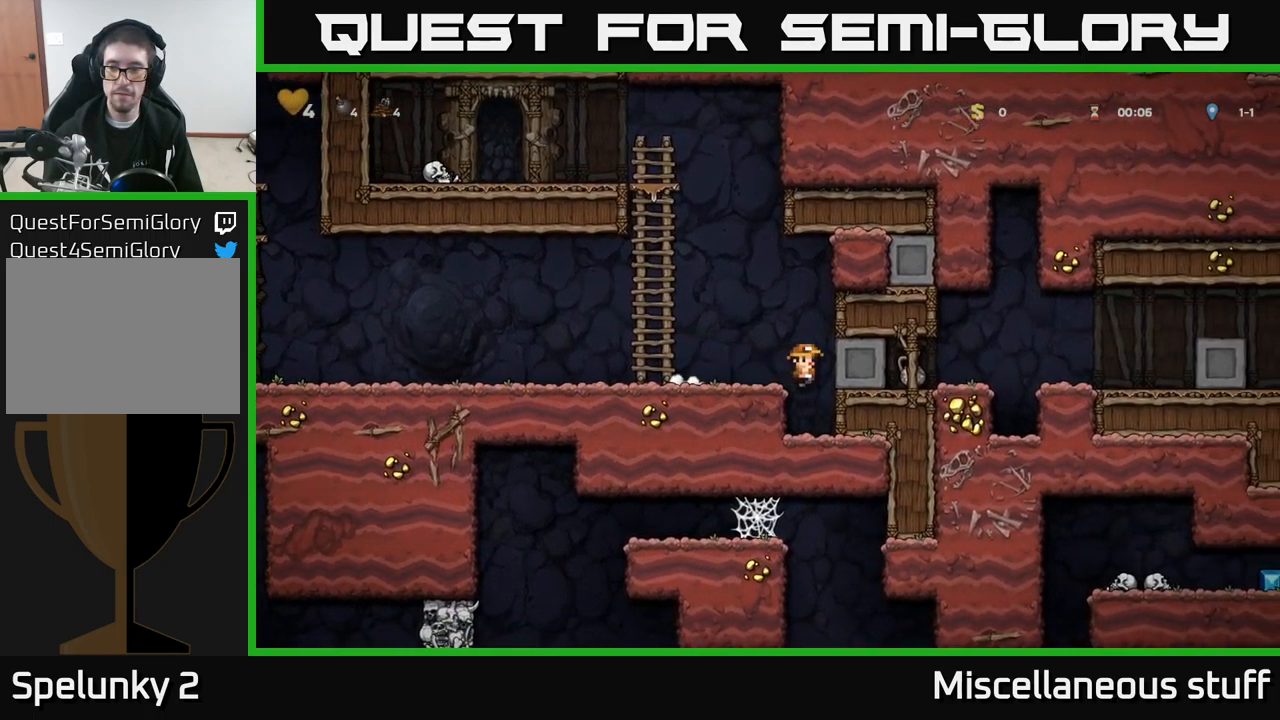
{"buttons": ["DPAD_DOWN"], "left_stick": "center", "events": [[67, "DPAD_RIGHT", "up"], [117, "DPAD_DOWN", "down"]]}
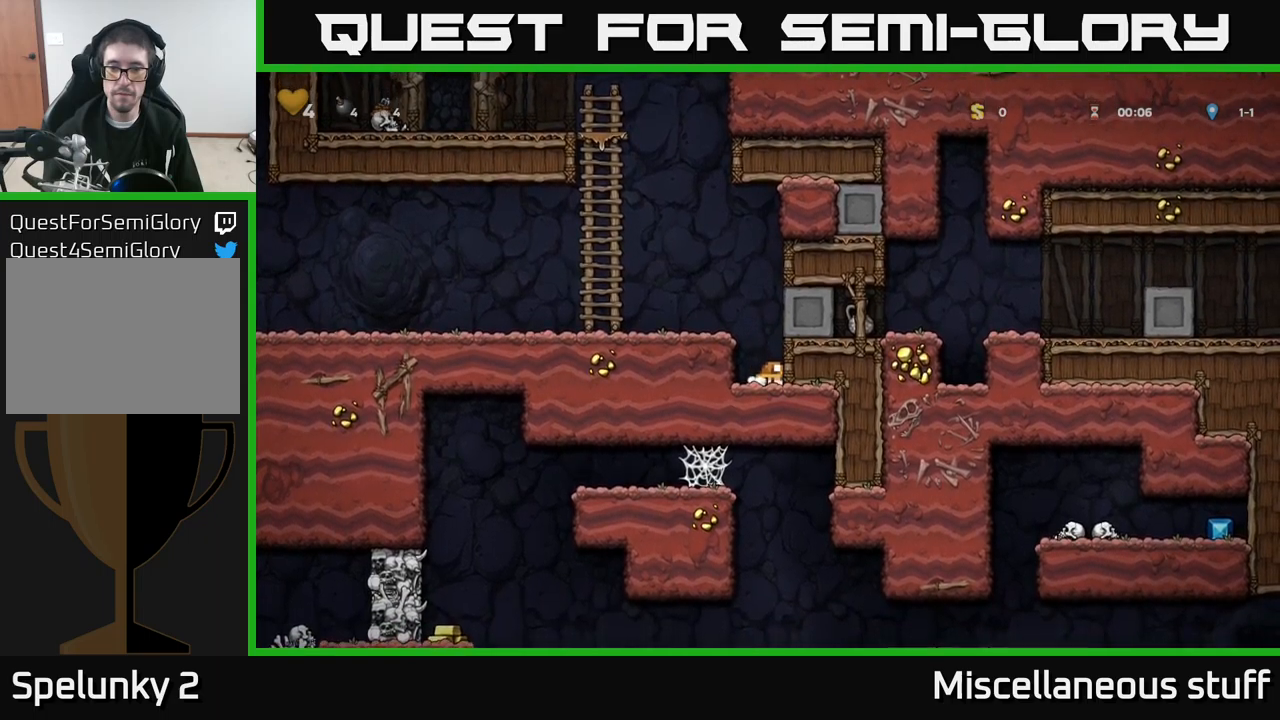
{"buttons": ["DPAD_DOWN"], "left_stick": "center", "events": []}
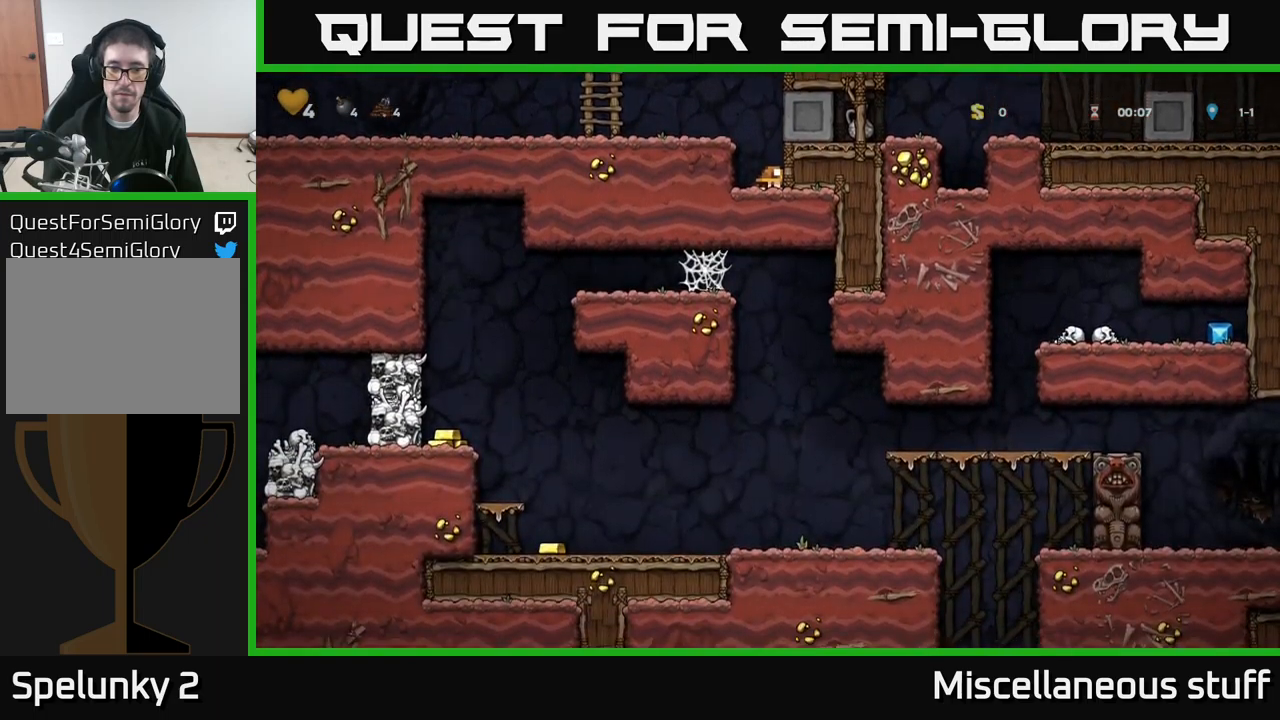
{"buttons": ["DPAD_LEFT"], "left_stick": "center", "events": [[17, "A", "down"], [50, "DPAD_DOWN", "up"], [67, "DPAD_LEFT", "down"], [300, "A", "up"]]}
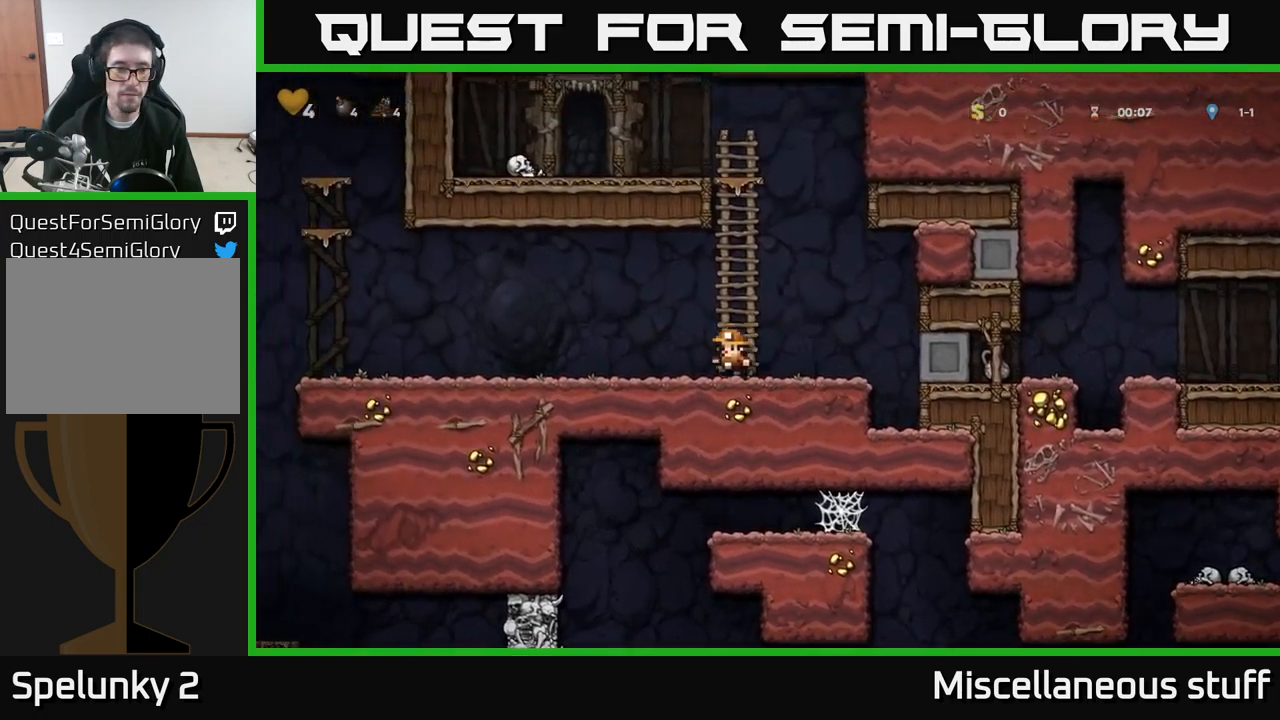
{"buttons": ["DPAD_LEFT"], "left_stick": "center", "events": [[50, "A", "down"], [117, "A", "up"]]}
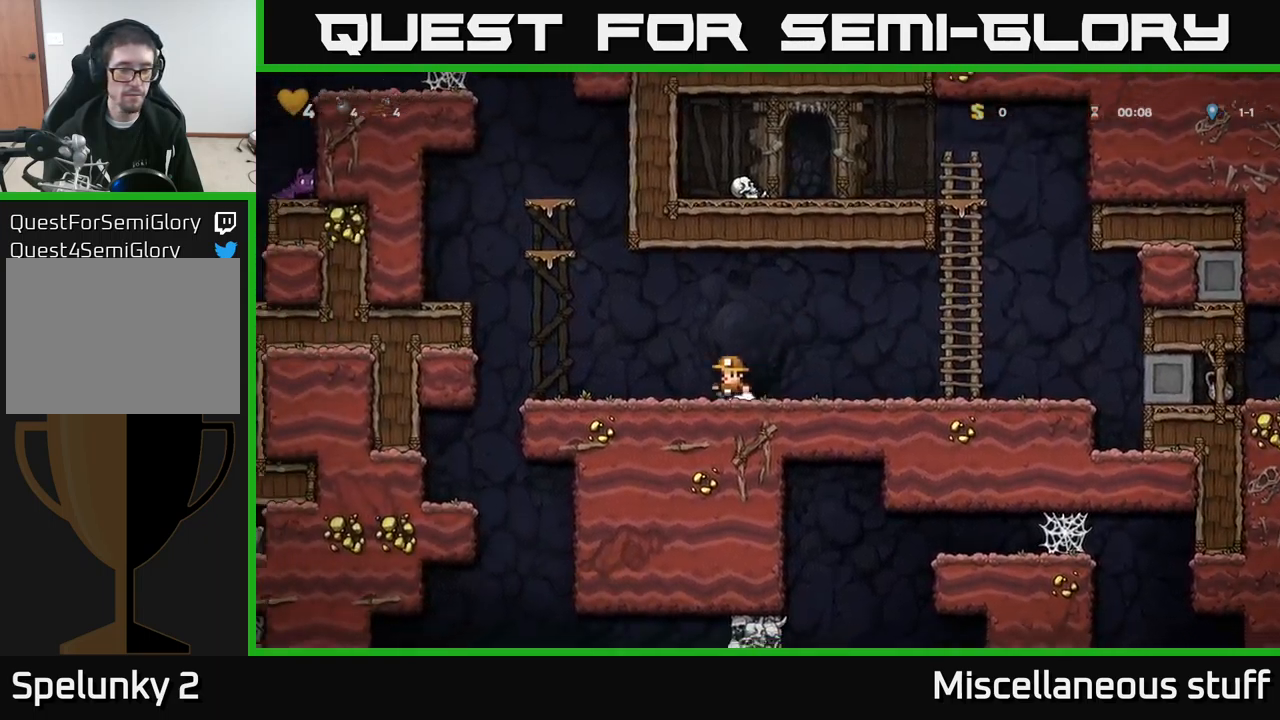
{"buttons": ["DPAD_LEFT"], "left_stick": "center", "events": [[50, "A", "down"], [117, "A", "up"]]}
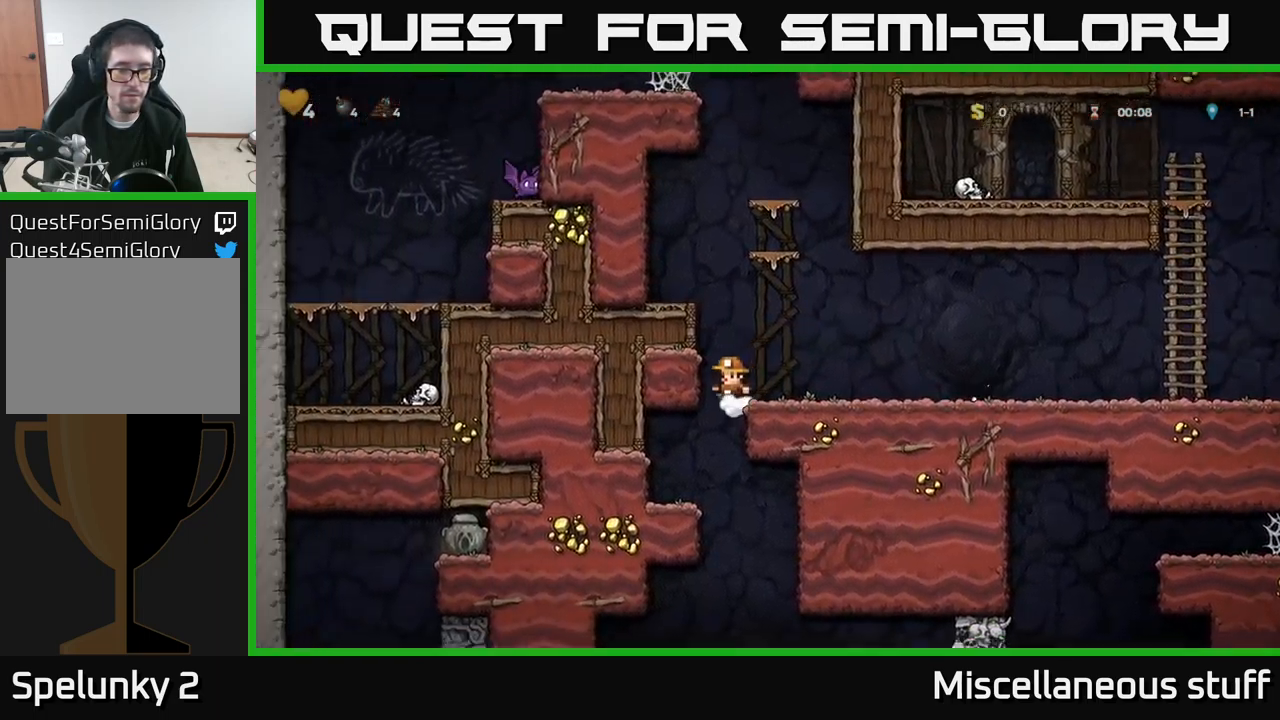
{"buttons": ["DPAD_DOWN"], "left_stick": "center", "events": [[134, "DPAD_LEFT", "up"], [500, "DPAD_DOWN", "down"]]}
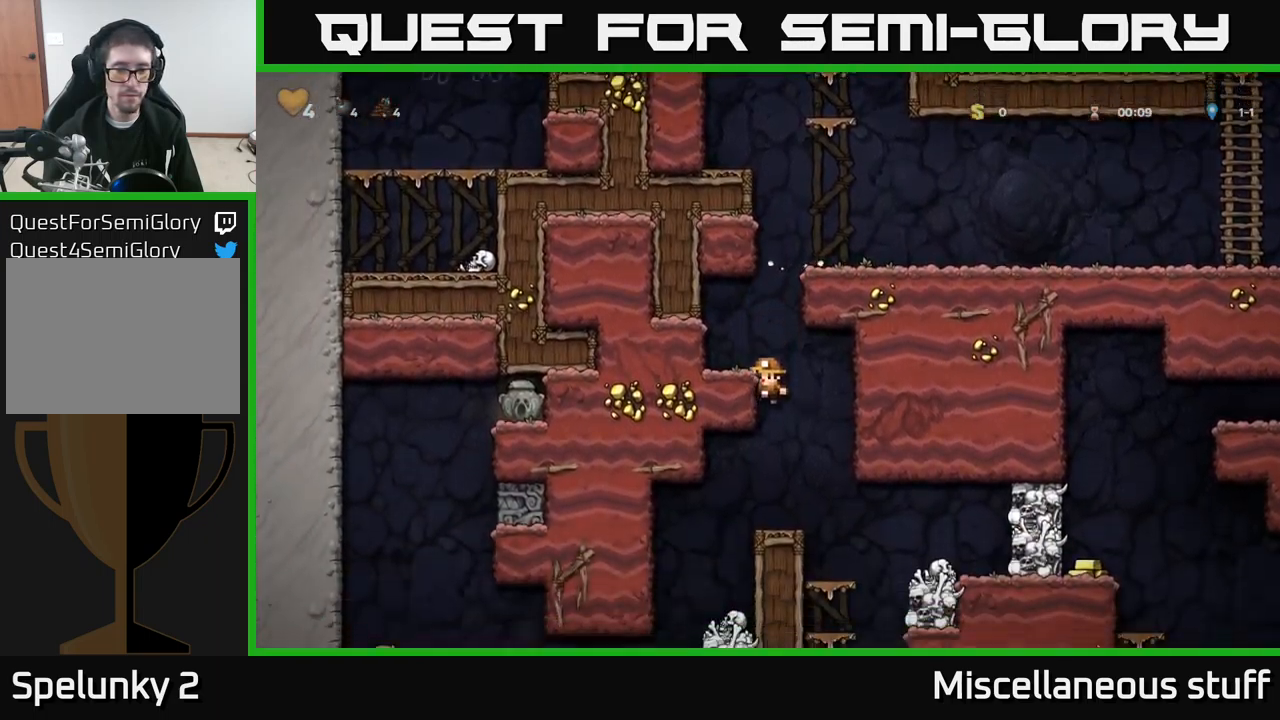
{"buttons": ["DPAD_RIGHT"], "left_stick": "center", "events": [[84, "A", "down"], [150, "DPAD_DOWN", "up"], [167, "A", "up"], [434, "DPAD_RIGHT", "down"]]}
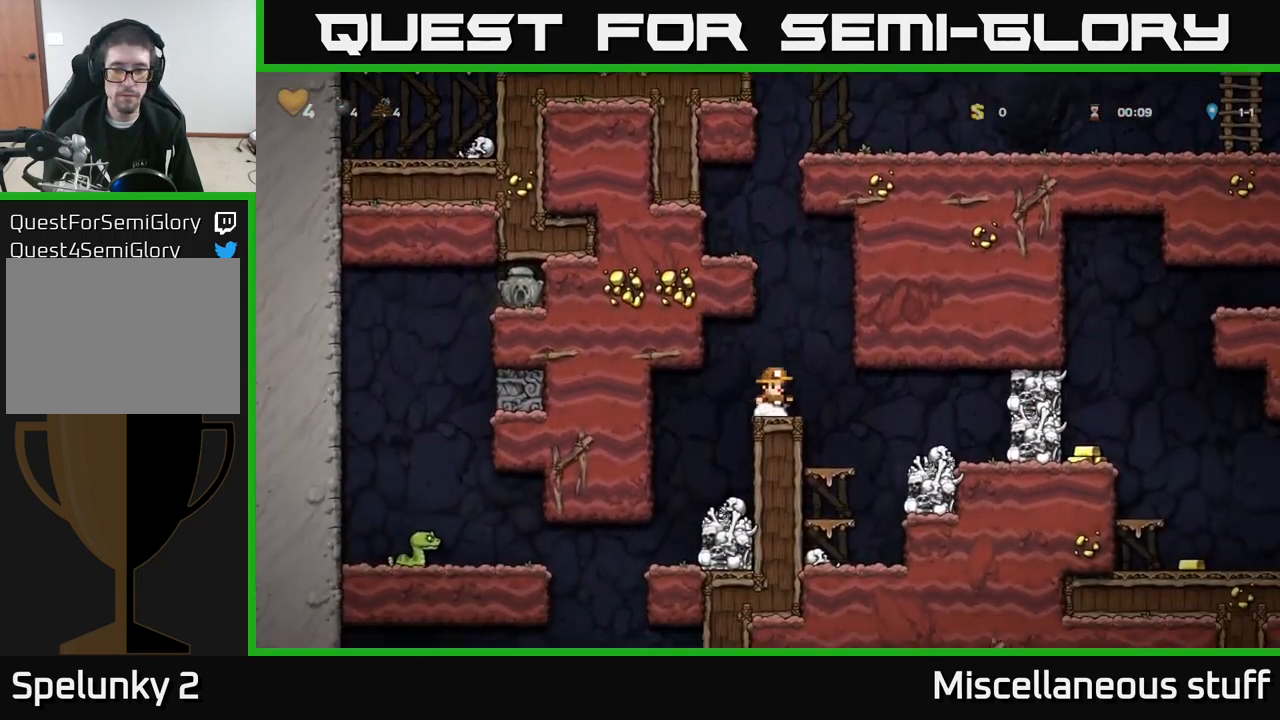
{"buttons": ["A"], "left_stick": "center", "events": [[300, "DPAD_RIGHT", "up"], [350, "X", "down"], [417, "DPAD_RIGHT", "down"], [434, "A", "down"], [450, "X", "up"], [500, "DPAD_RIGHT", "up"]]}
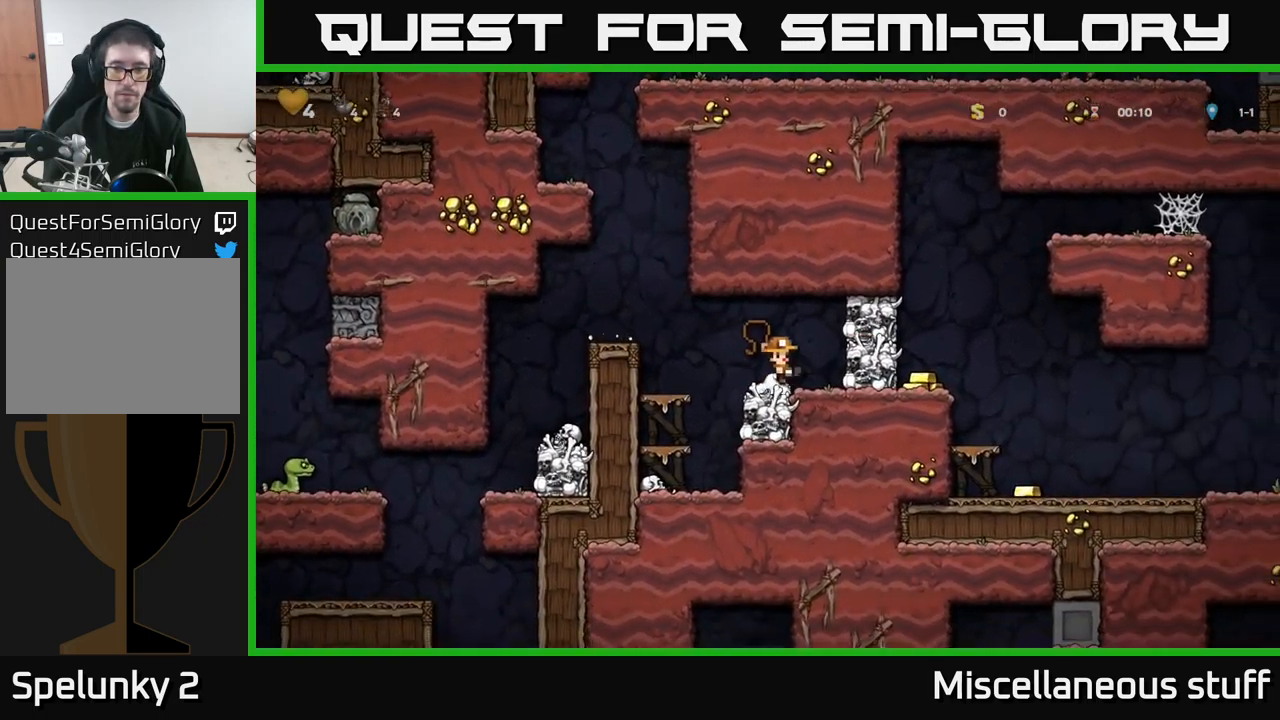
{"buttons": ["A", "DPAD_RIGHT"], "left_stick": "center", "events": [[17, "A", "up"], [50, "DPAD_LEFT", "down"], [184, "DPAD_LEFT", "up"], [434, "DPAD_RIGHT", "down"], [467, "A", "down"]]}
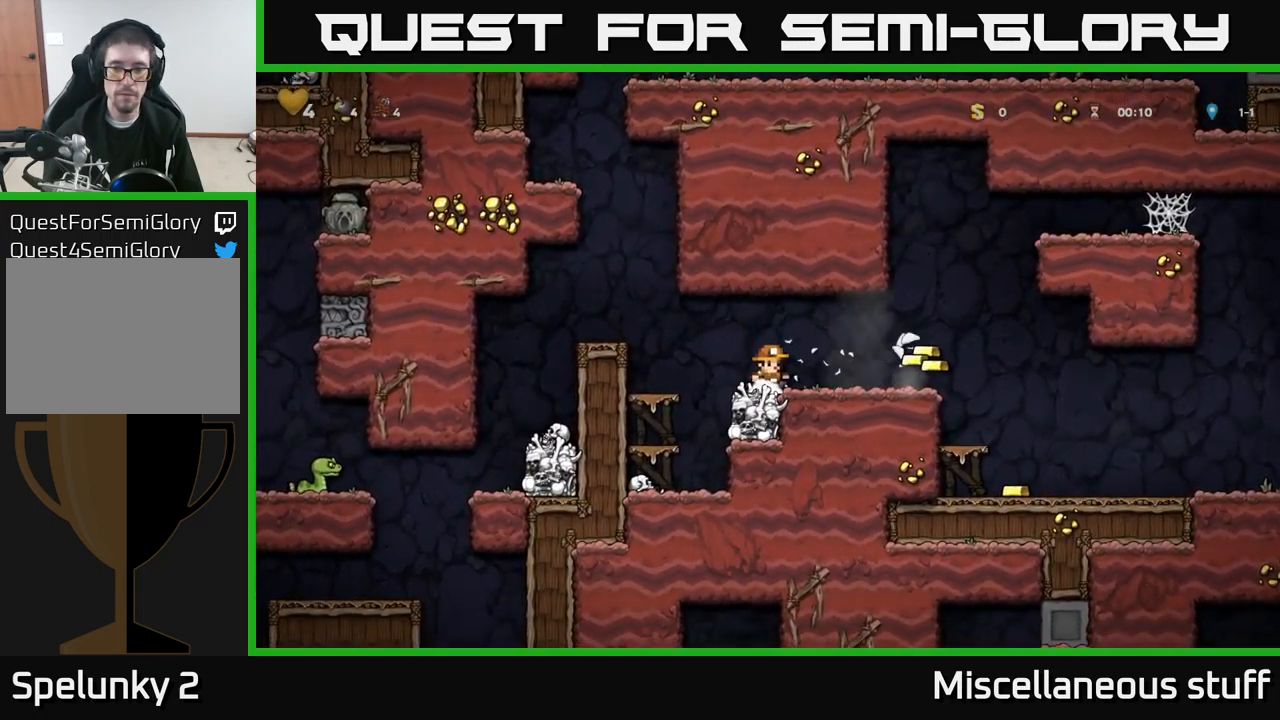
{"buttons": ["DPAD_RIGHT"], "left_stick": "center", "events": [[67, "A", "up"], [250, "DPAD_RIGHT", "up"], [384, "DPAD_RIGHT", "down"]]}
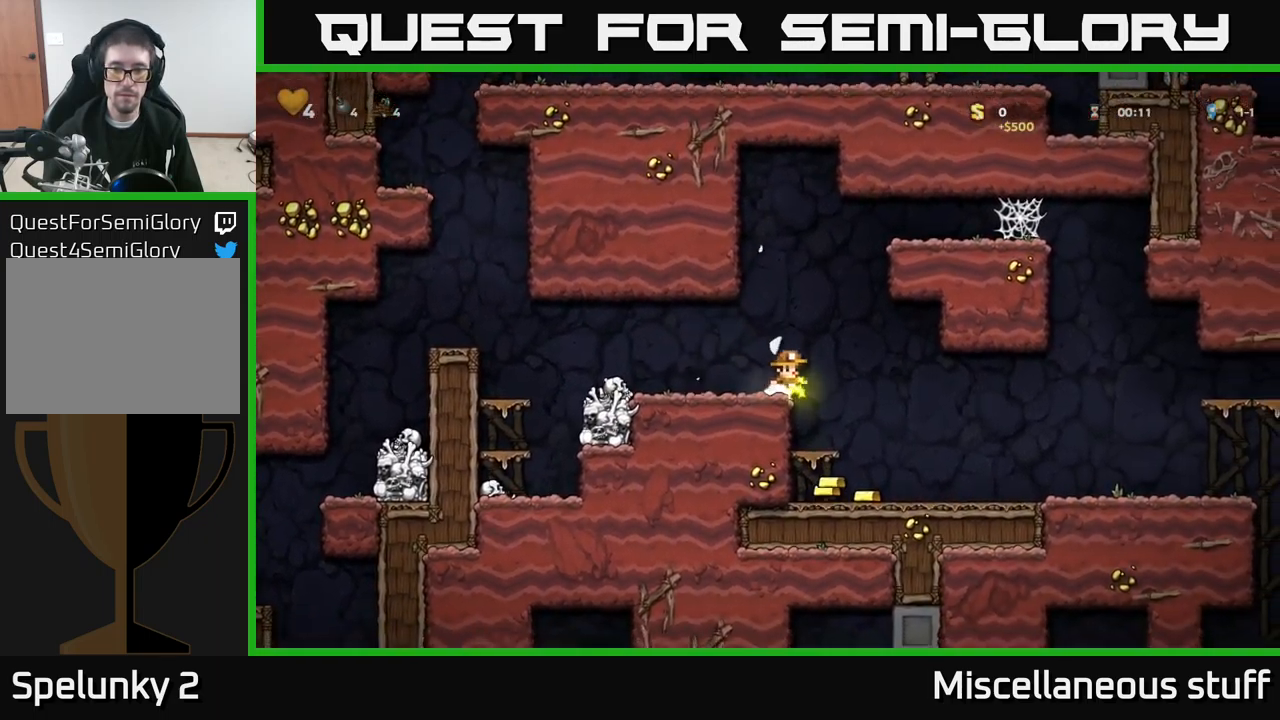
{"buttons": ["DPAD_LEFT"], "left_stick": "center", "events": [[84, "DPAD_RIGHT", "up"], [366, "DPAD_LEFT", "down"]]}
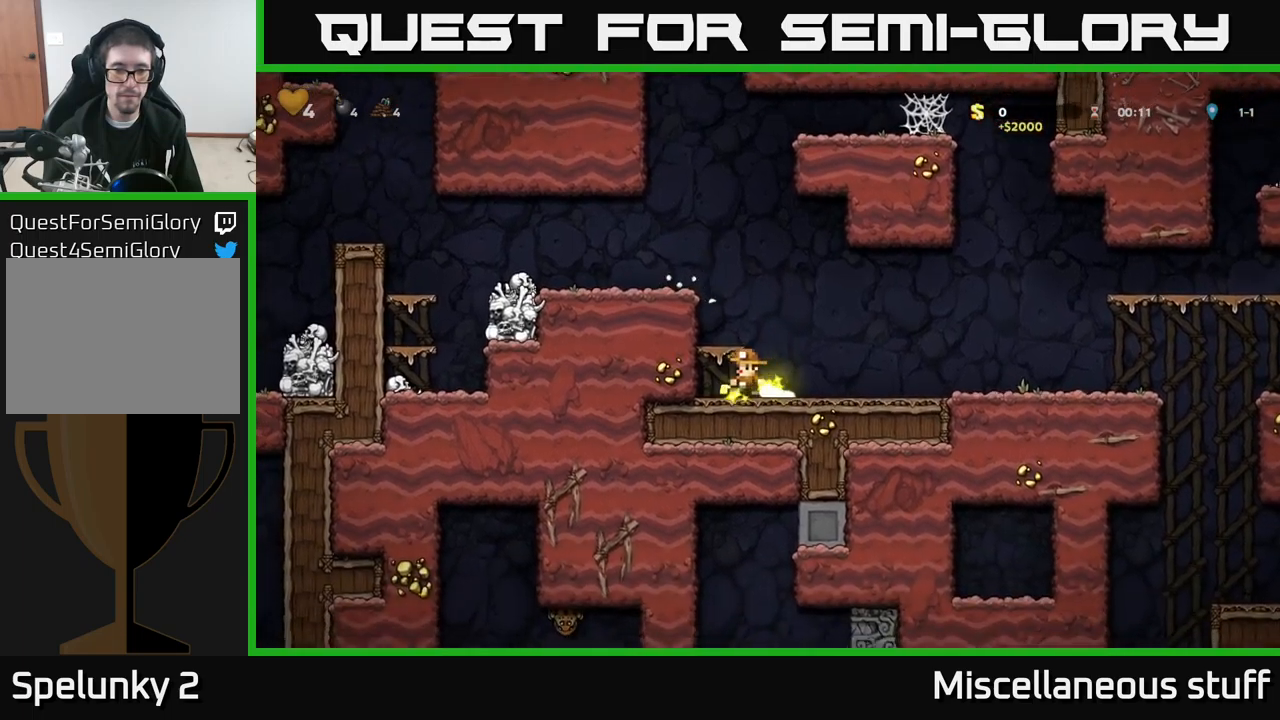
{"buttons": ["DPAD_RIGHT"], "left_stick": "center", "events": [[33, "DPAD_LEFT", "up"], [50, "DPAD_RIGHT", "down"]]}
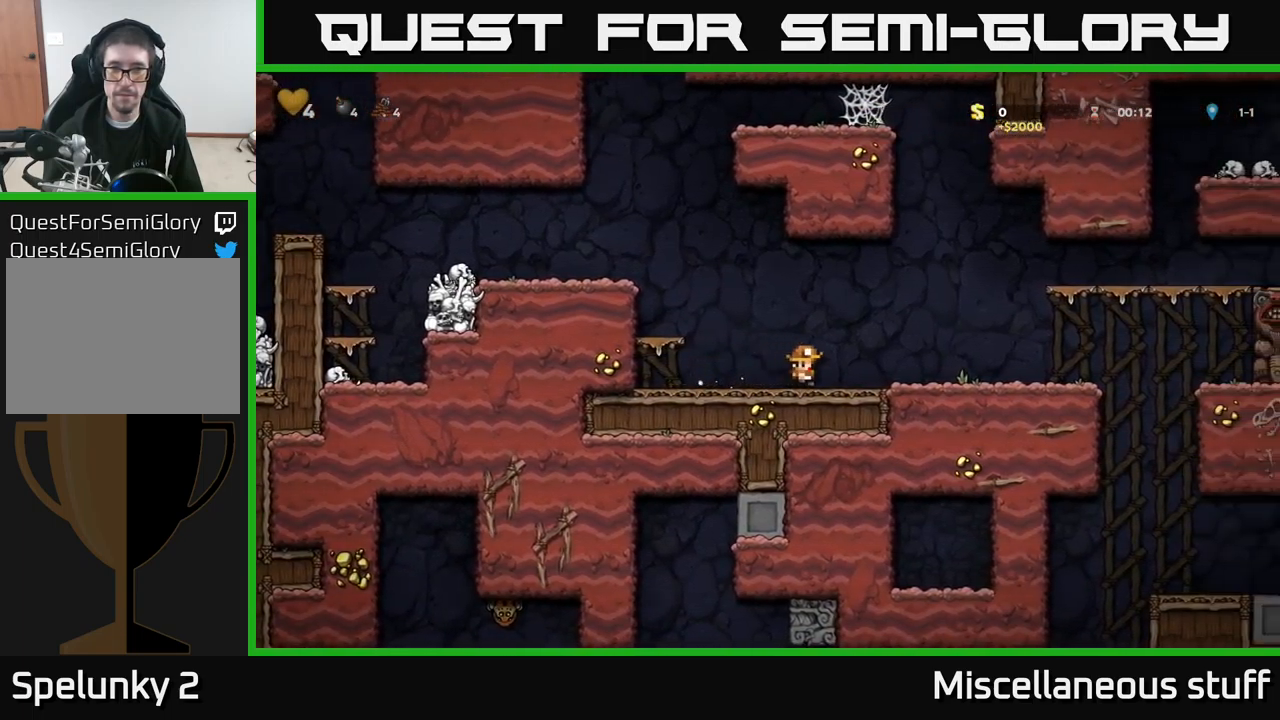
{"buttons": ["DPAD_RIGHT"], "left_stick": "center", "events": []}
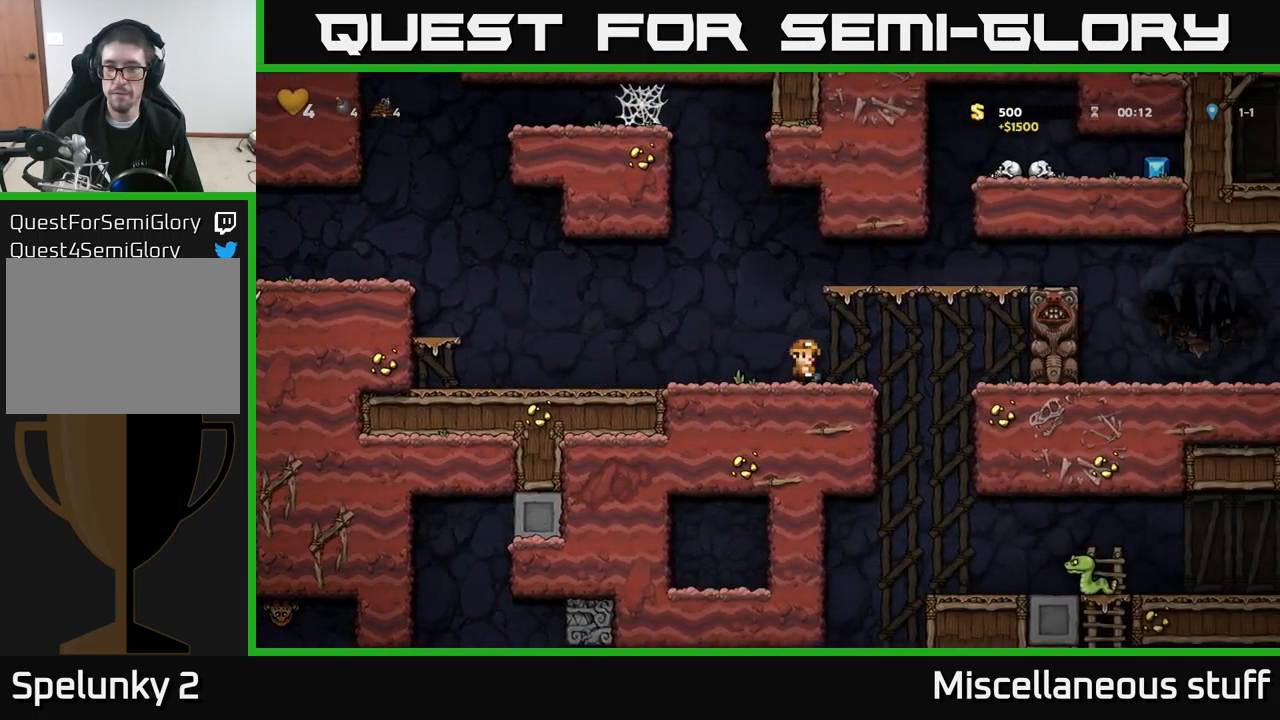
{"buttons": ["A", "DPAD_LEFT"], "left_stick": "center", "events": [[66, "A", "down"], [250, "DPAD_RIGHT", "up"], [266, "DPAD_LEFT", "down"]]}
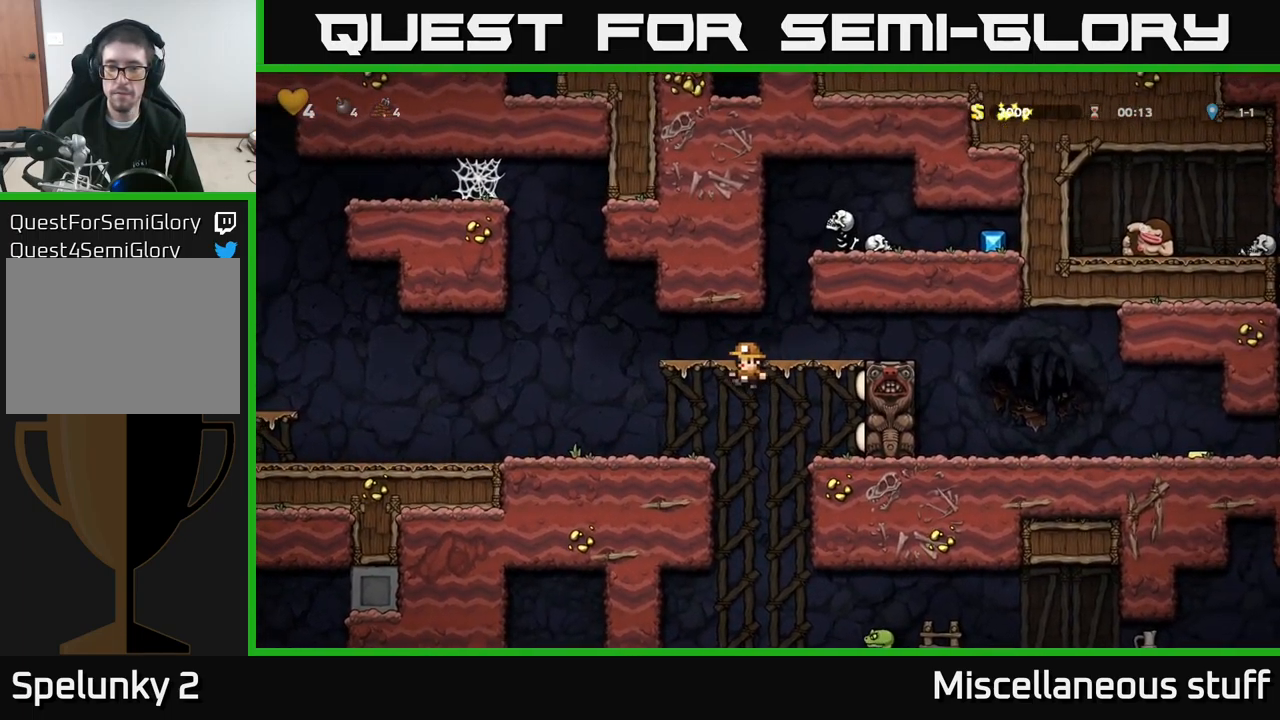
{"buttons": ["A", "DPAD_RIGHT"], "left_stick": "center", "events": [[16, "A", "up"], [166, "DPAD_LEFT", "up"], [316, "DPAD_RIGHT", "down"], [500, "A", "down"]]}
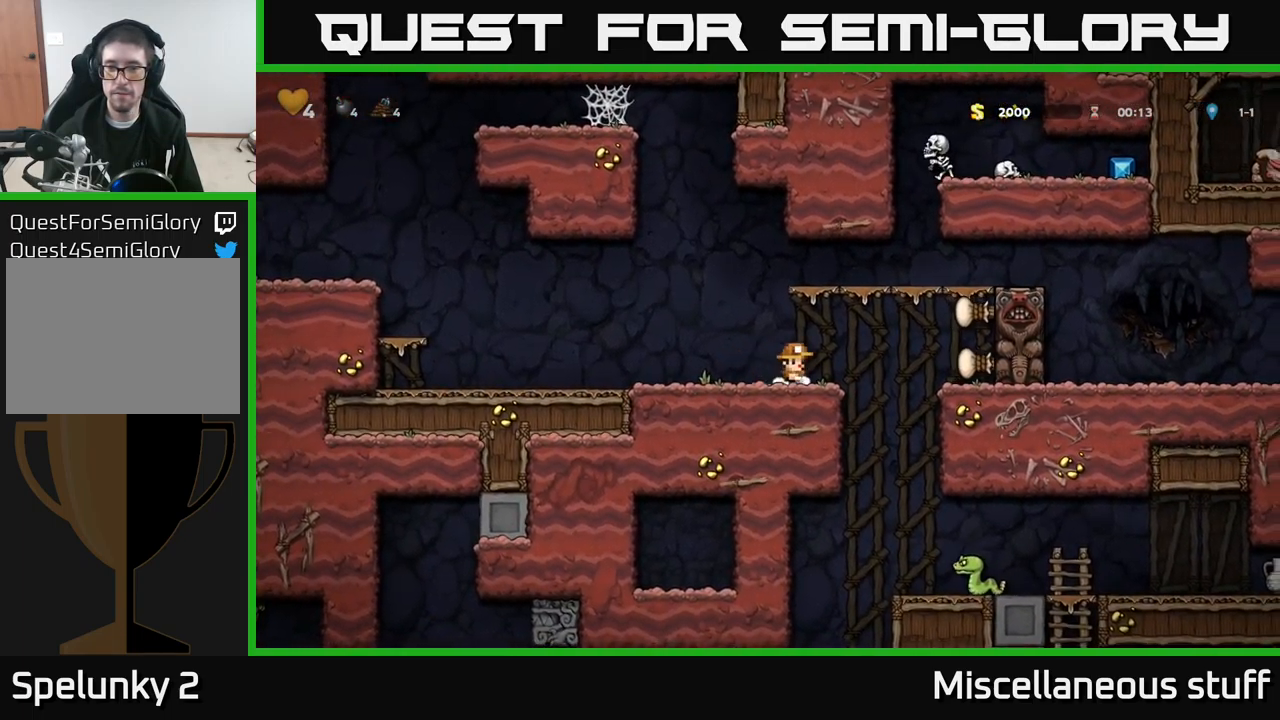
{"buttons": [], "left_stick": "center", "events": [[133, "A", "up"], [416, "DPAD_RIGHT", "up"]]}
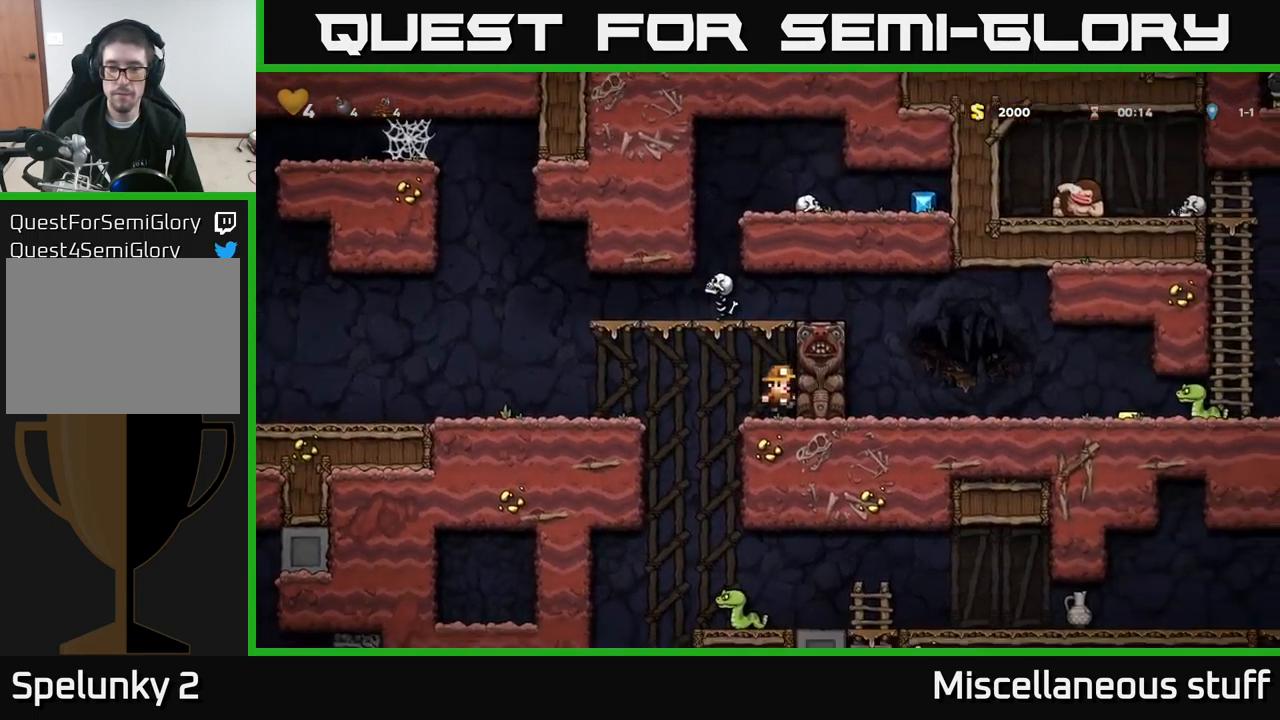
{"buttons": ["A", "DPAD_RIGHT"], "left_stick": "center", "events": [[33, "A", "down"], [116, "DPAD_RIGHT", "down"], [200, "A", "up"], [416, "A", "down"]]}
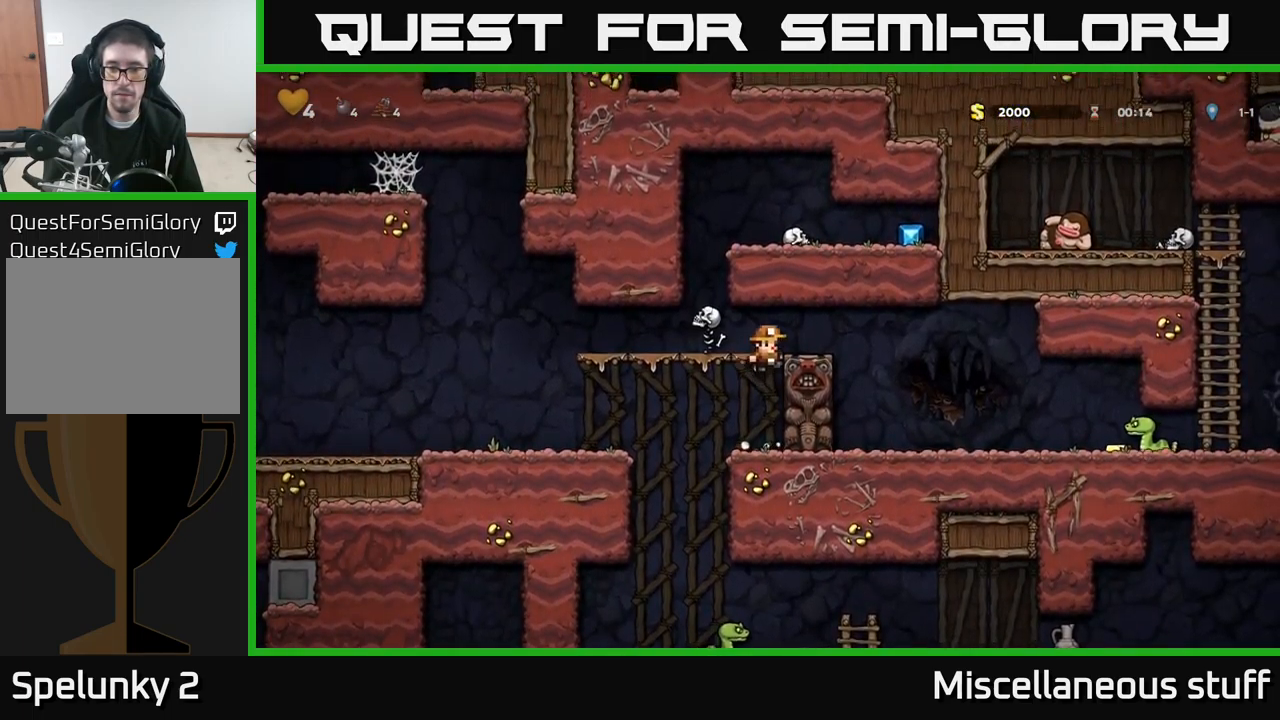
{"buttons": ["X", "DPAD_RIGHT"], "left_stick": "center", "events": [[83, "A", "up"], [450, "X", "down"]]}
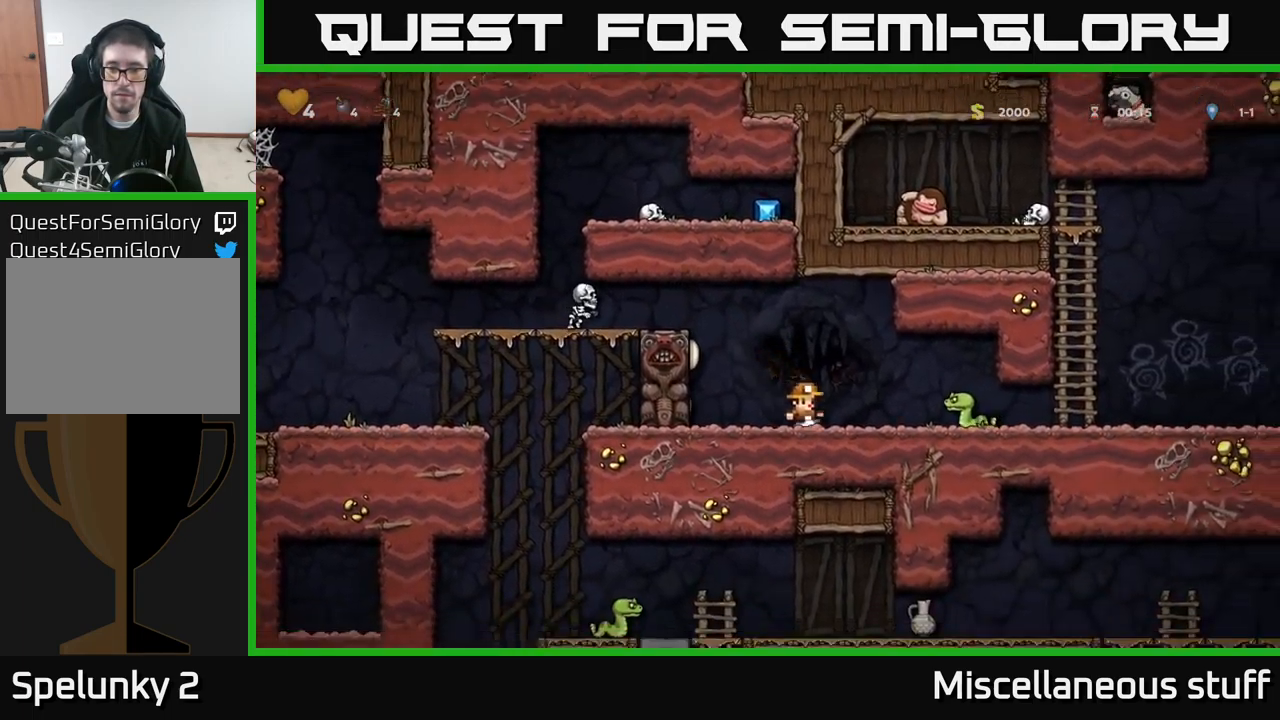
{"buttons": ["DPAD_RIGHT"], "left_stick": "center", "events": [[50, "X", "up"], [116, "DPAD_RIGHT", "up"], [300, "DPAD_RIGHT", "down"]]}
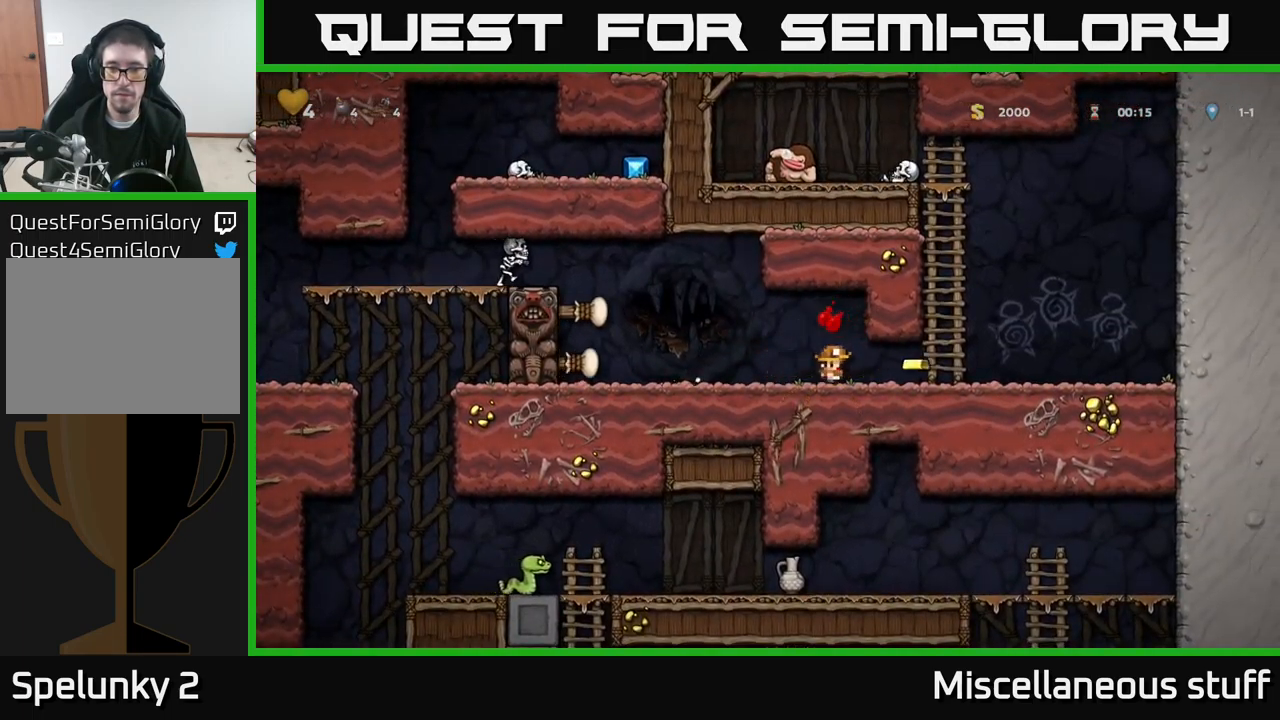
{"buttons": ["DPAD_LEFT"], "left_stick": "center", "events": [[383, "DPAD_RIGHT", "up"], [450, "DPAD_LEFT", "down"]]}
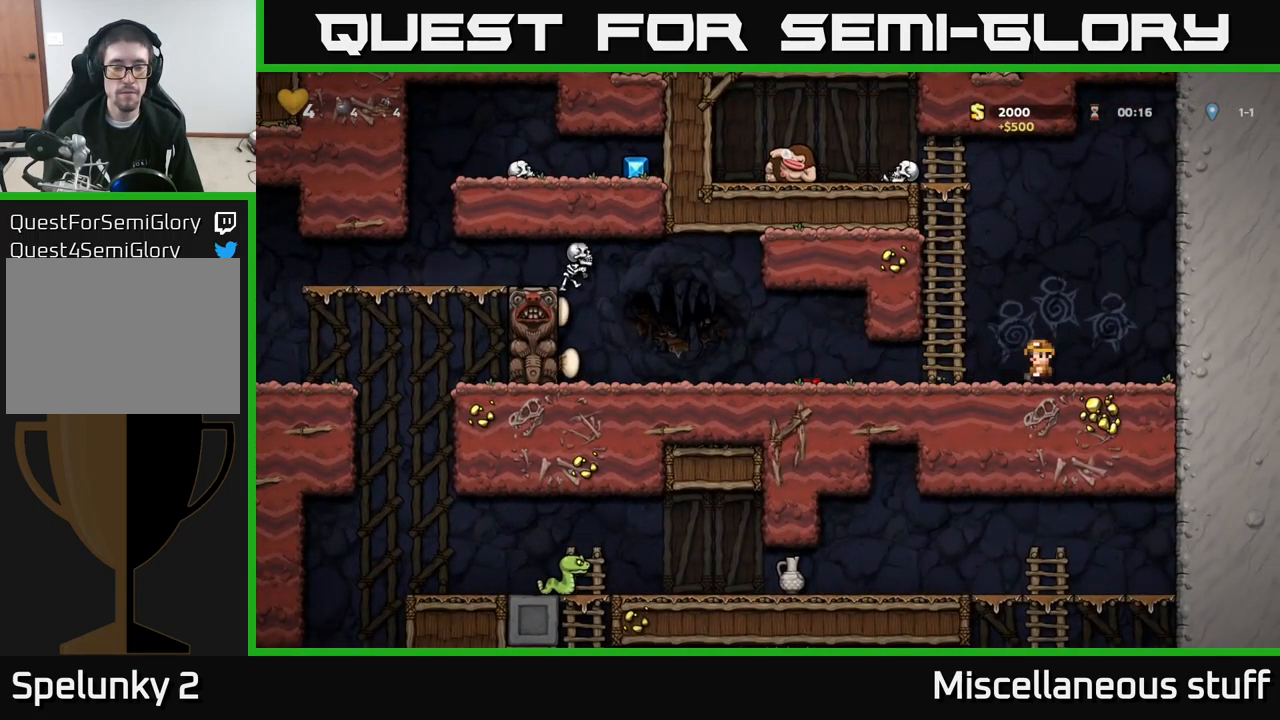
{"buttons": ["X", "DPAD_LEFT"], "left_stick": "center", "events": [[483, "X", "down"]]}
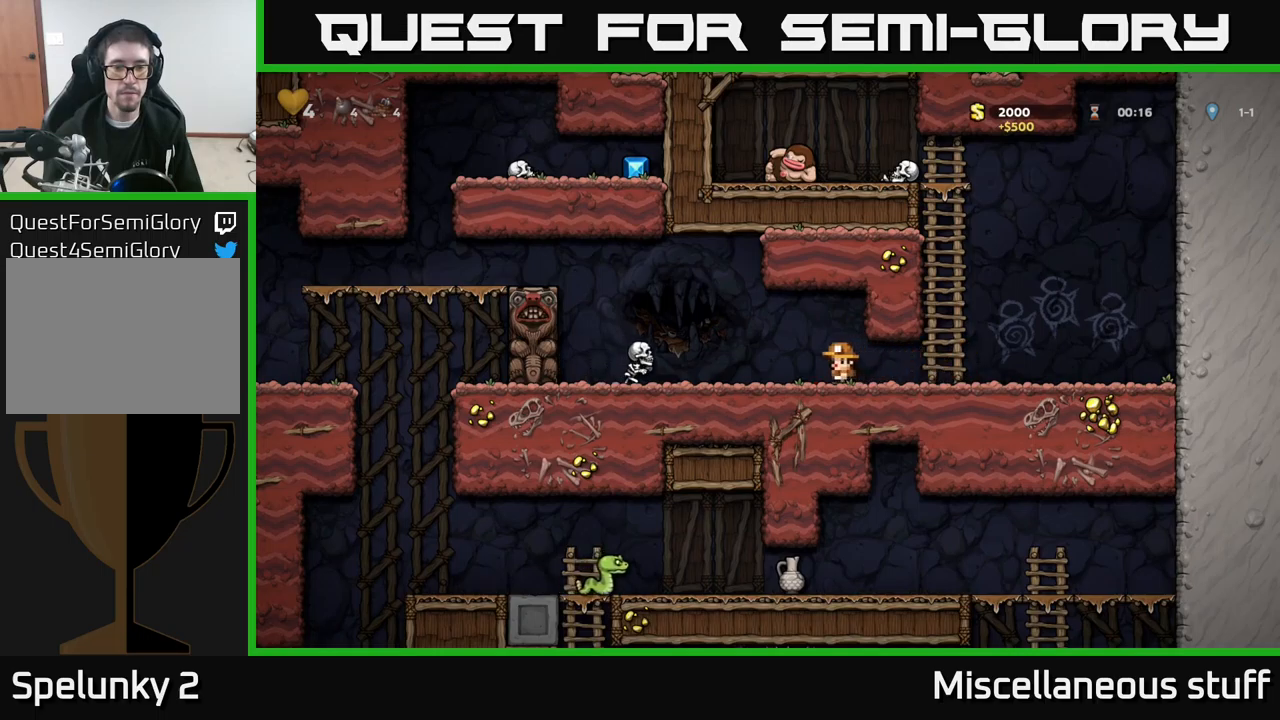
{"buttons": ["DPAD_RIGHT"], "left_stick": "center", "events": [[150, "X", "up"], [233, "DPAD_LEFT", "up"], [267, "DPAD_RIGHT", "down"]]}
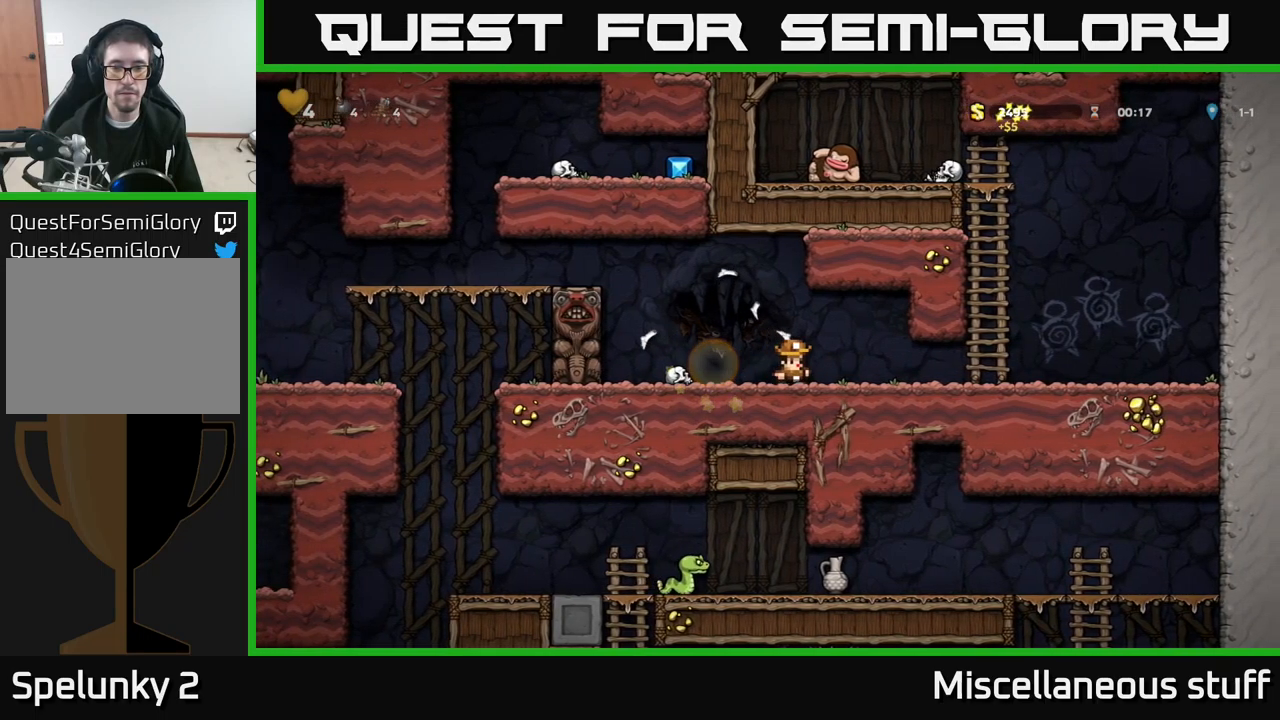
{"buttons": ["A", "DPAD_UP", "DPAD_LEFT"], "left_stick": "center", "events": [[400, "A", "down"], [433, "DPAD_RIGHT", "up"], [450, "DPAD_UP", "down"], [467, "DPAD_LEFT", "down"]]}
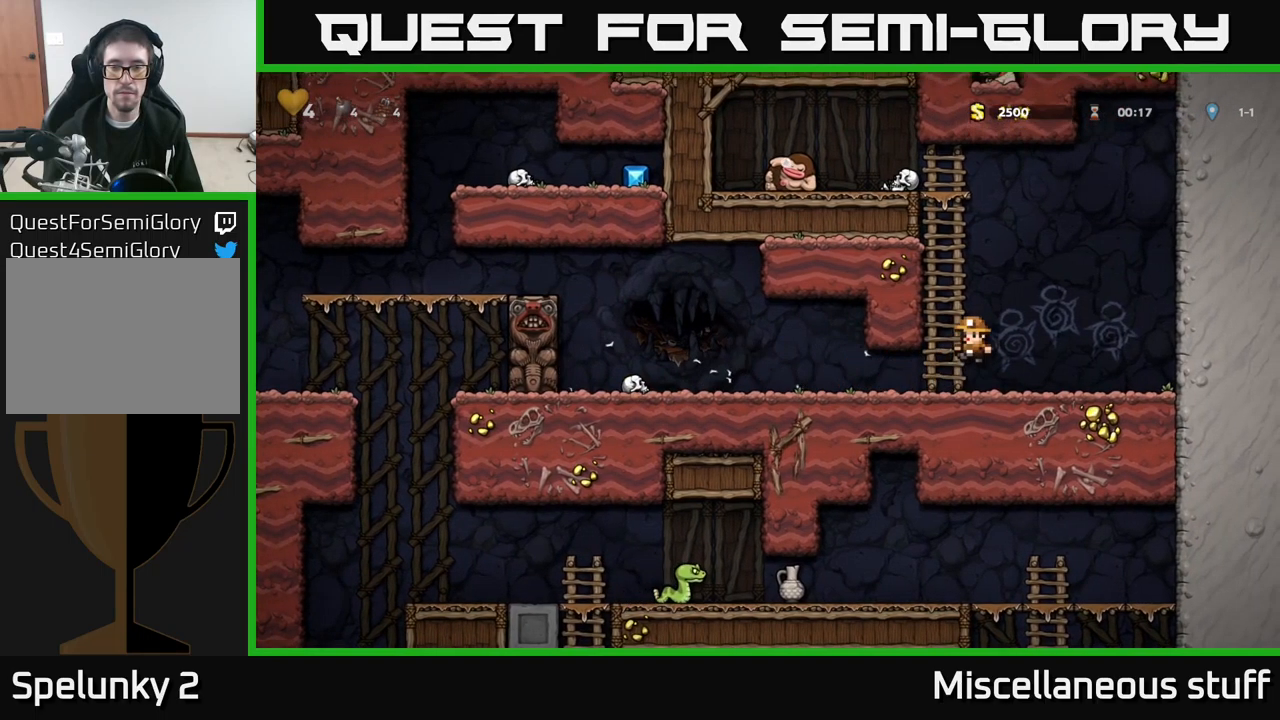
{"buttons": ["X", "DPAD_UP"], "left_stick": "center", "events": [[50, "A", "up"], [200, "DPAD_LEFT", "up"], [400, "X", "down"]]}
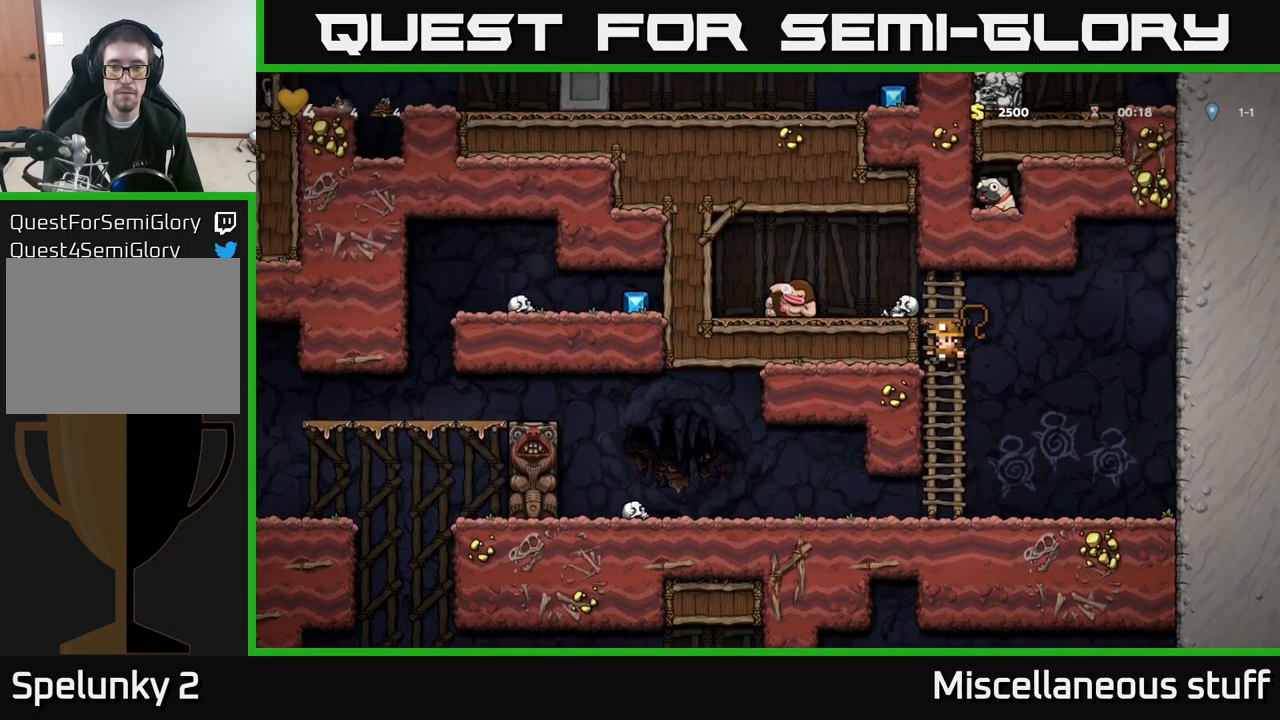
{"buttons": ["A", "DPAD_DOWN"], "left_stick": "center", "events": [[67, "X", "up"], [283, "DPAD_UP", "up"], [367, "DPAD_DOWN", "down"], [467, "A", "down"]]}
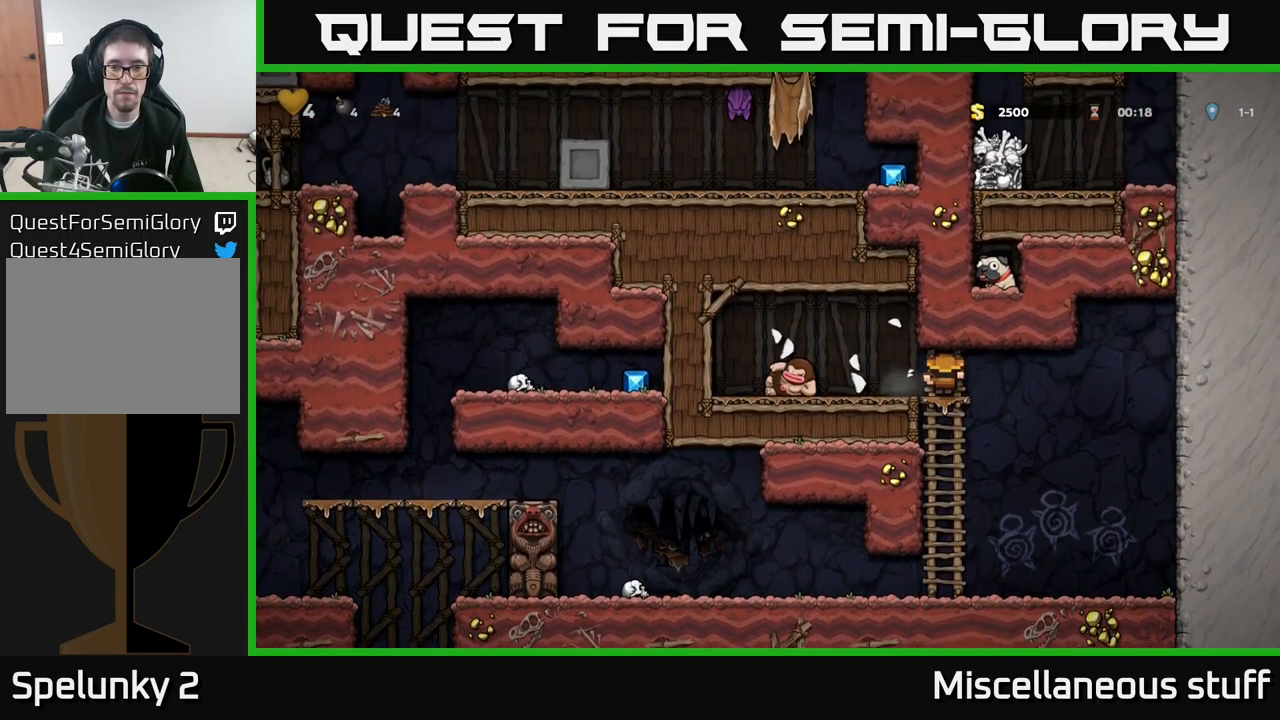
{"buttons": ["DPAD_LEFT"], "left_stick": "center", "events": [[117, "A", "up"], [183, "DPAD_DOWN", "up"], [267, "DPAD_LEFT", "down"]]}
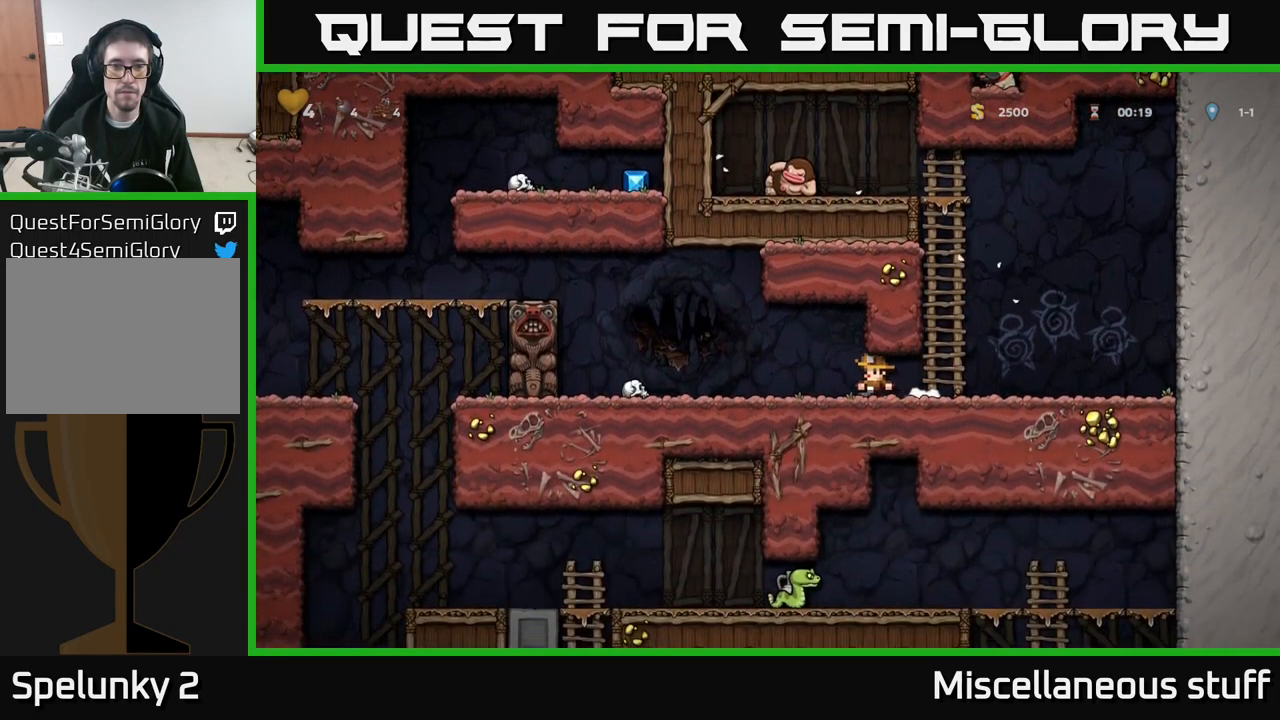
{"buttons": ["A", "DPAD_RIGHT"], "left_stick": "center", "events": [[383, "A", "down"], [467, "DPAD_LEFT", "up"], [483, "DPAD_RIGHT", "down"]]}
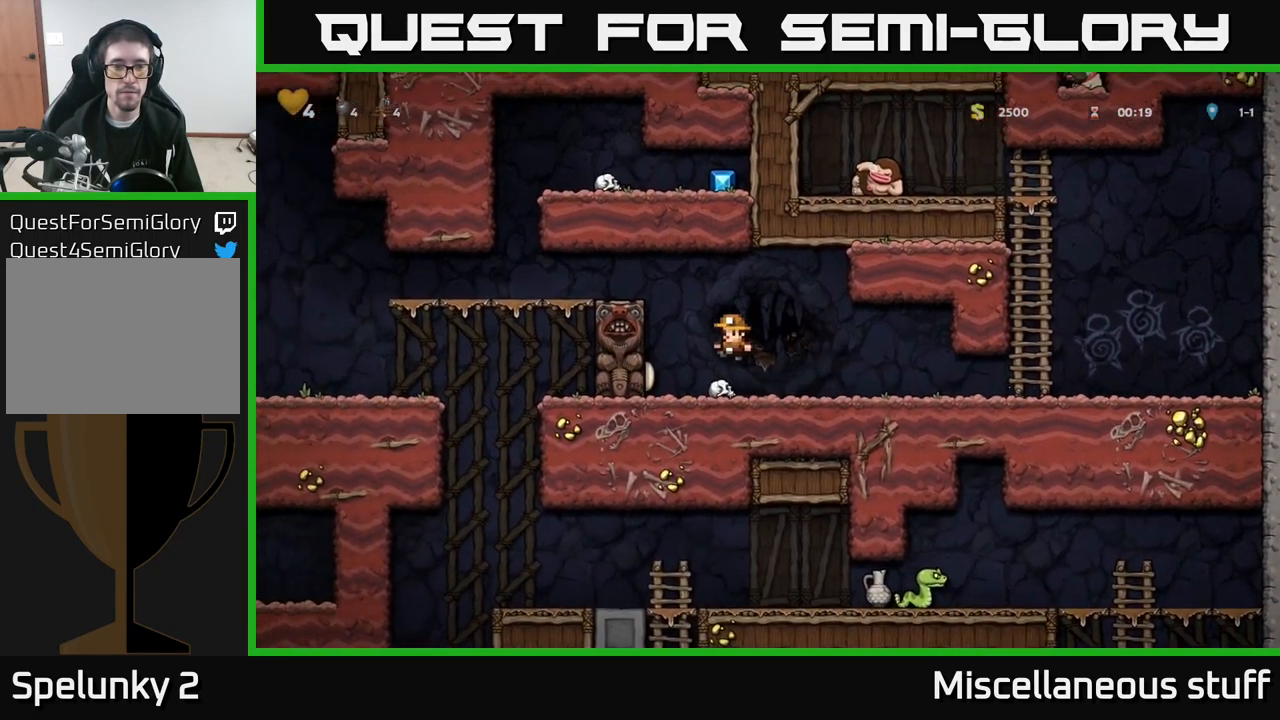
{"buttons": ["DPAD_LEFT"], "left_stick": "center", "events": [[67, "A", "up"], [400, "DPAD_RIGHT", "up"], [483, "DPAD_LEFT", "down"]]}